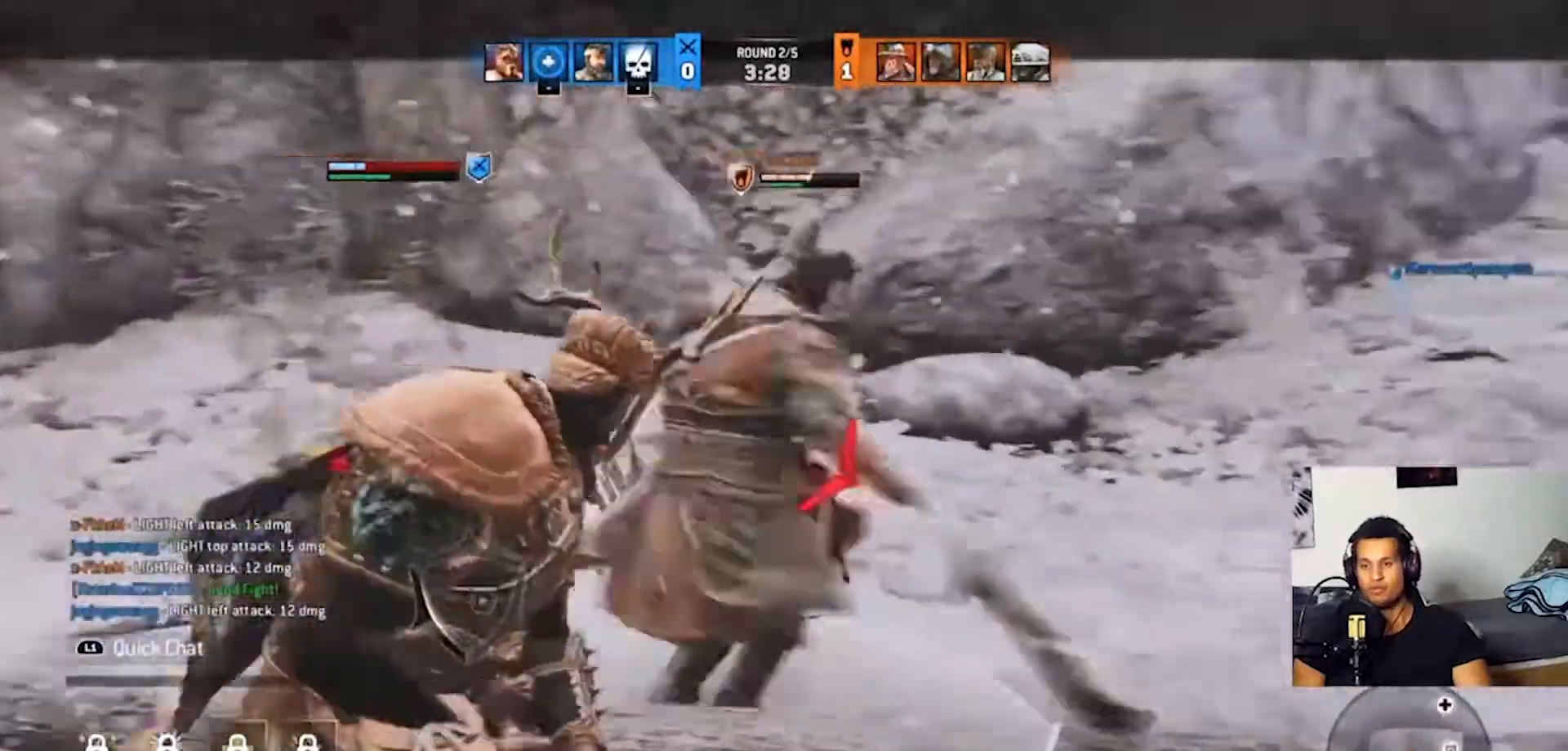
Gameplay with a controller (PlayStation layout); each line is a JSON object with the inputs held at the frame after it (dt_ms = milliseconds from this image to that frame). "events" lists button and stick changes between this image and that frame as [ms after this image, input, new state], when the widget could be followed in between. Not read: R3.
{"dt_ms": 500, "buttons": ["L2"], "left_stick": "up", "right_stick": "right", "events": []}
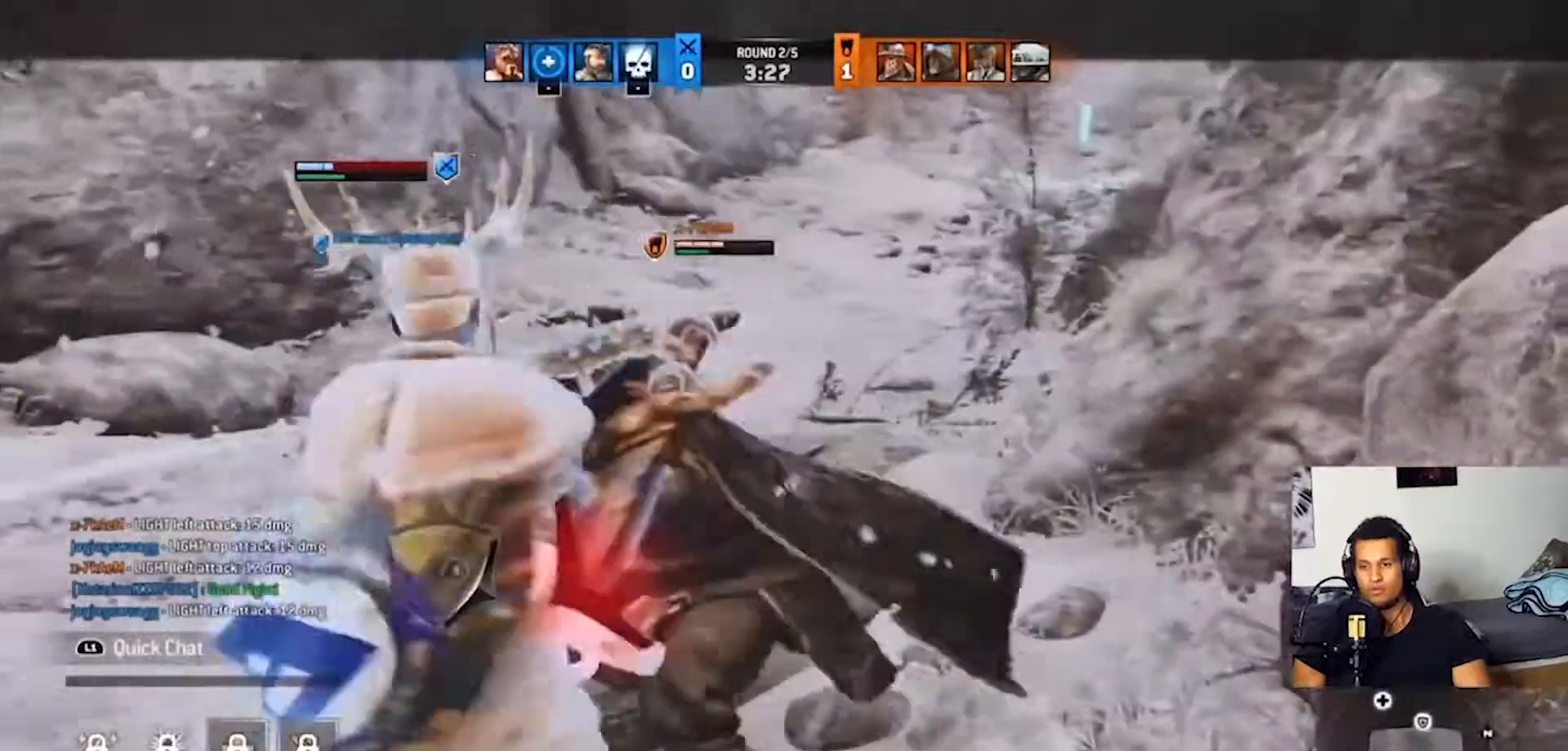
{"dt_ms": 500, "buttons": ["L2"], "left_stick": "up", "right_stick": "center", "events": [[333, "right_stick", "center"]]}
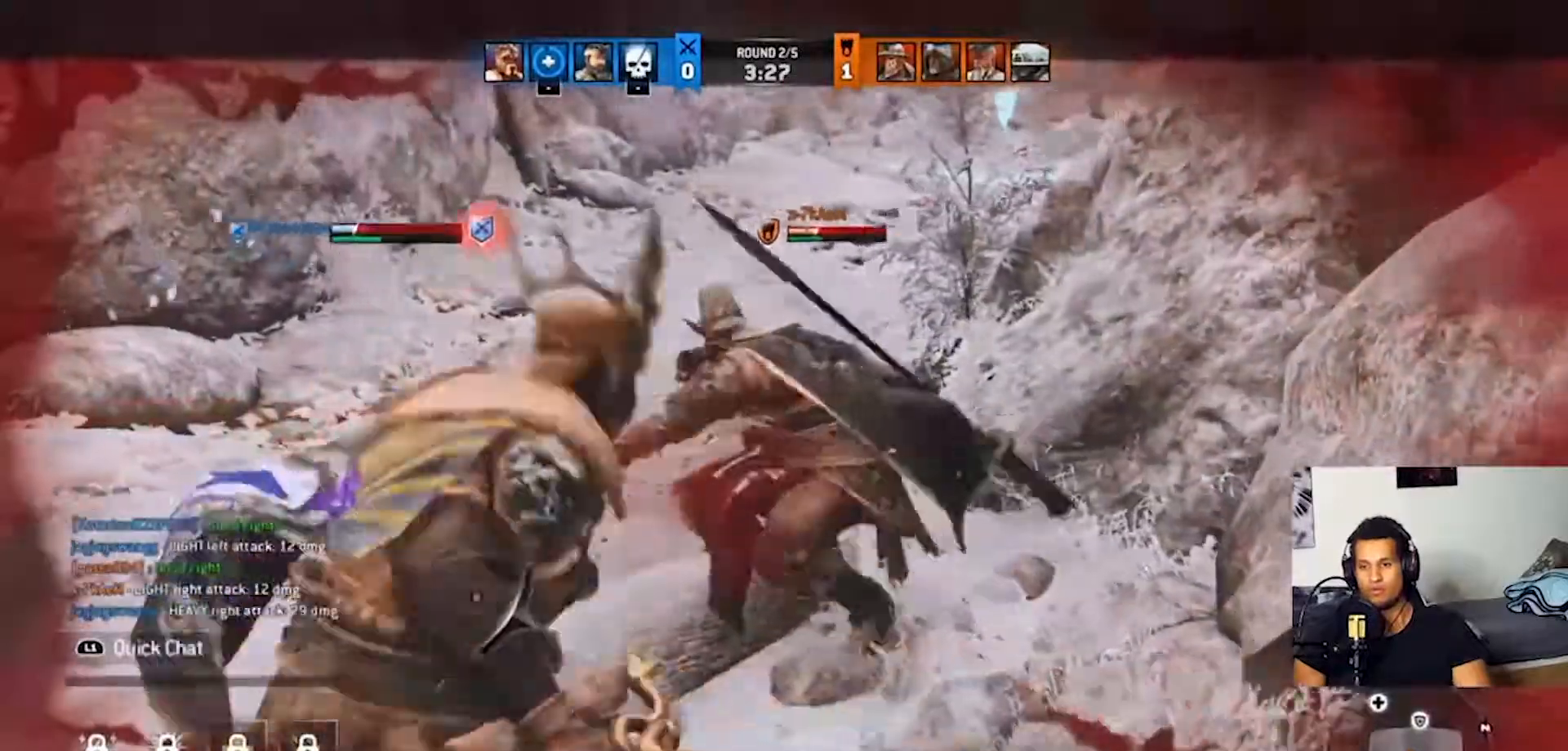
{"dt_ms": 500, "buttons": ["L2"], "left_stick": "up", "right_stick": "center", "events": [[100, "CROSS", "down"], [233, "CROSS", "up"], [367, "R2", "down"], [433, "R2", "up"]]}
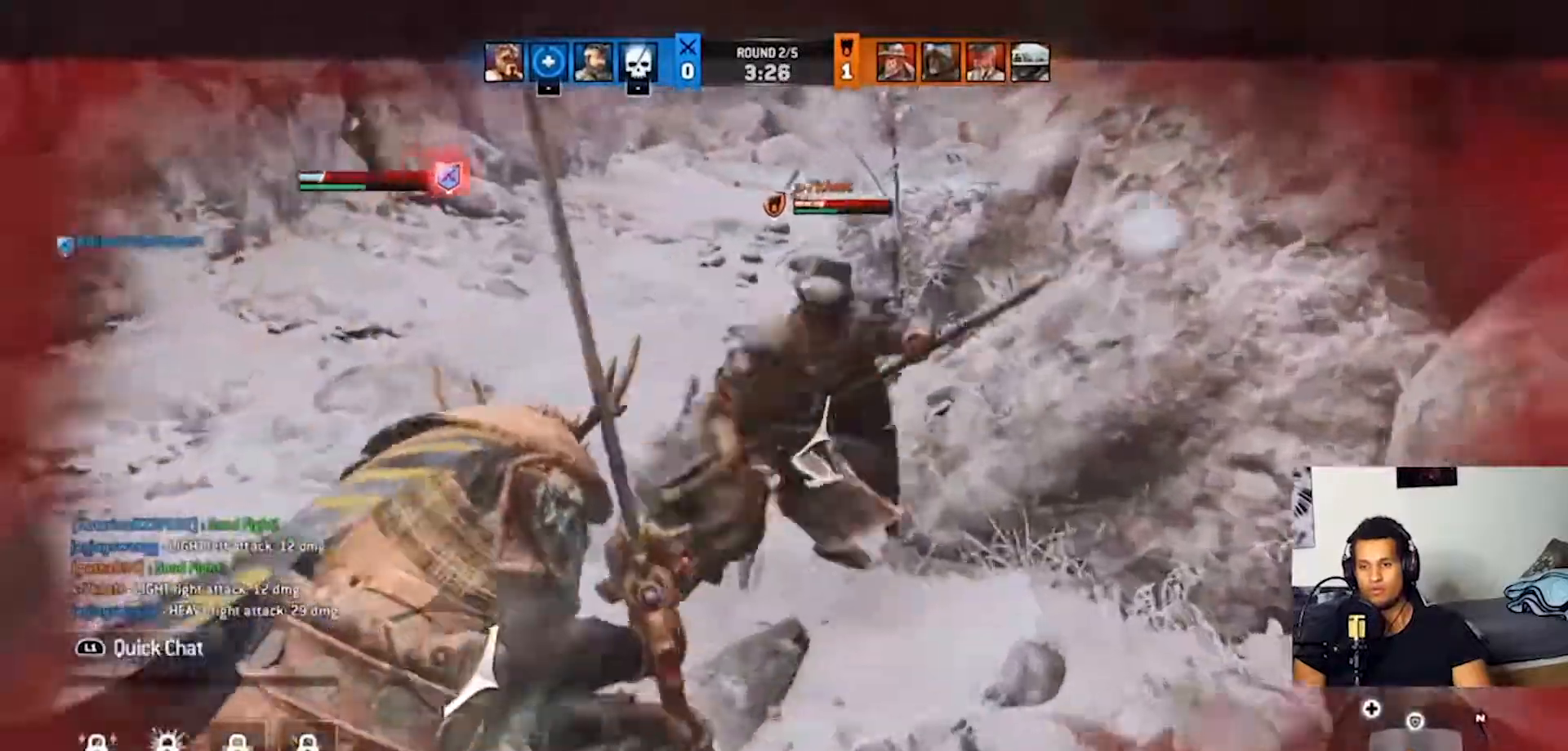
{"dt_ms": 500, "buttons": ["CROSS", "L2"], "left_stick": "up", "right_stick": "right", "events": [[200, "CROSS", "down"], [200, "right_stick", "right"], [367, "R2", "down"], [500, "R2", "up"]]}
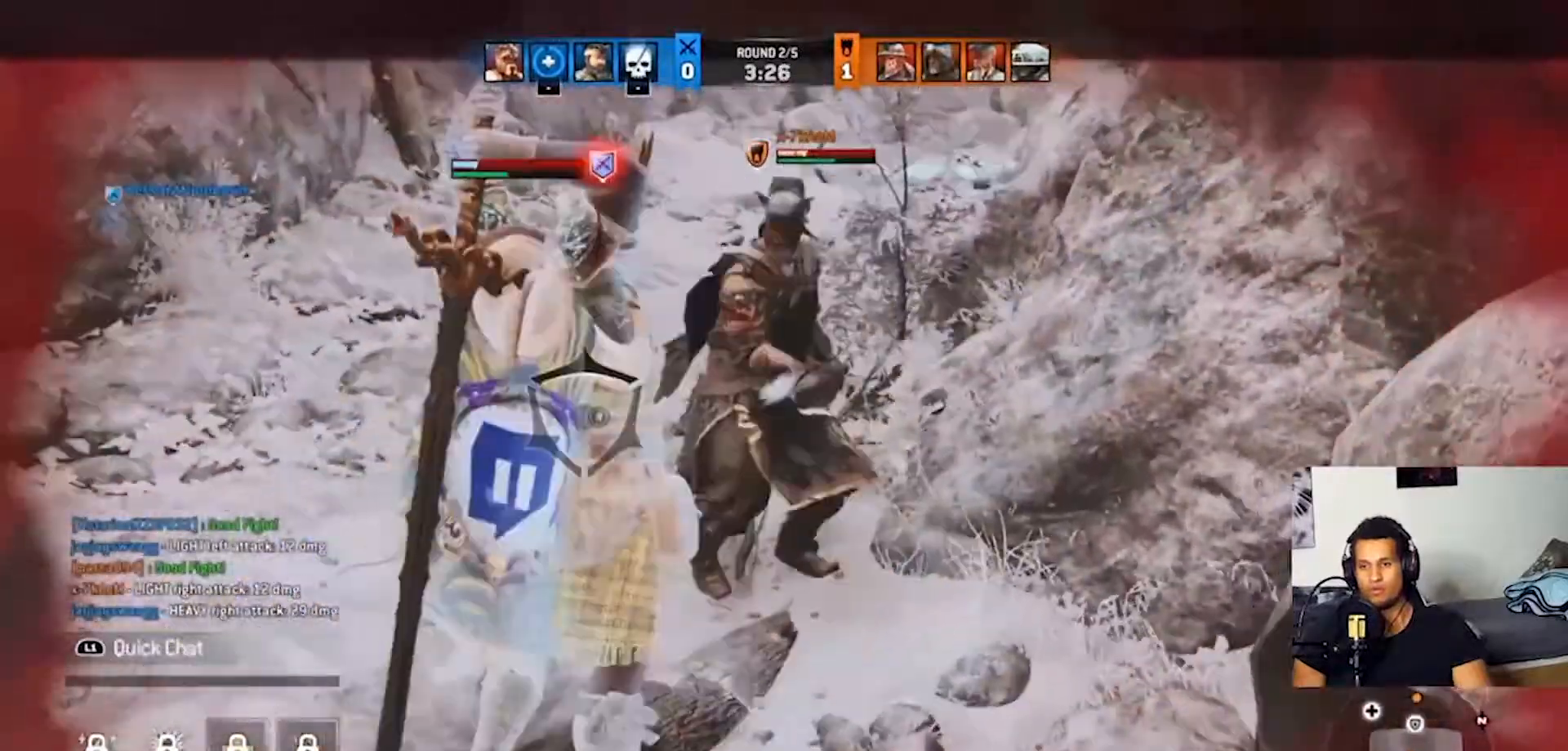
{"dt_ms": 500, "buttons": ["CROSS", "L2"], "left_stick": "up", "right_stick": "center", "events": [[67, "R2", "down"], [167, "R2", "up"], [367, "right_stick", "center"]]}
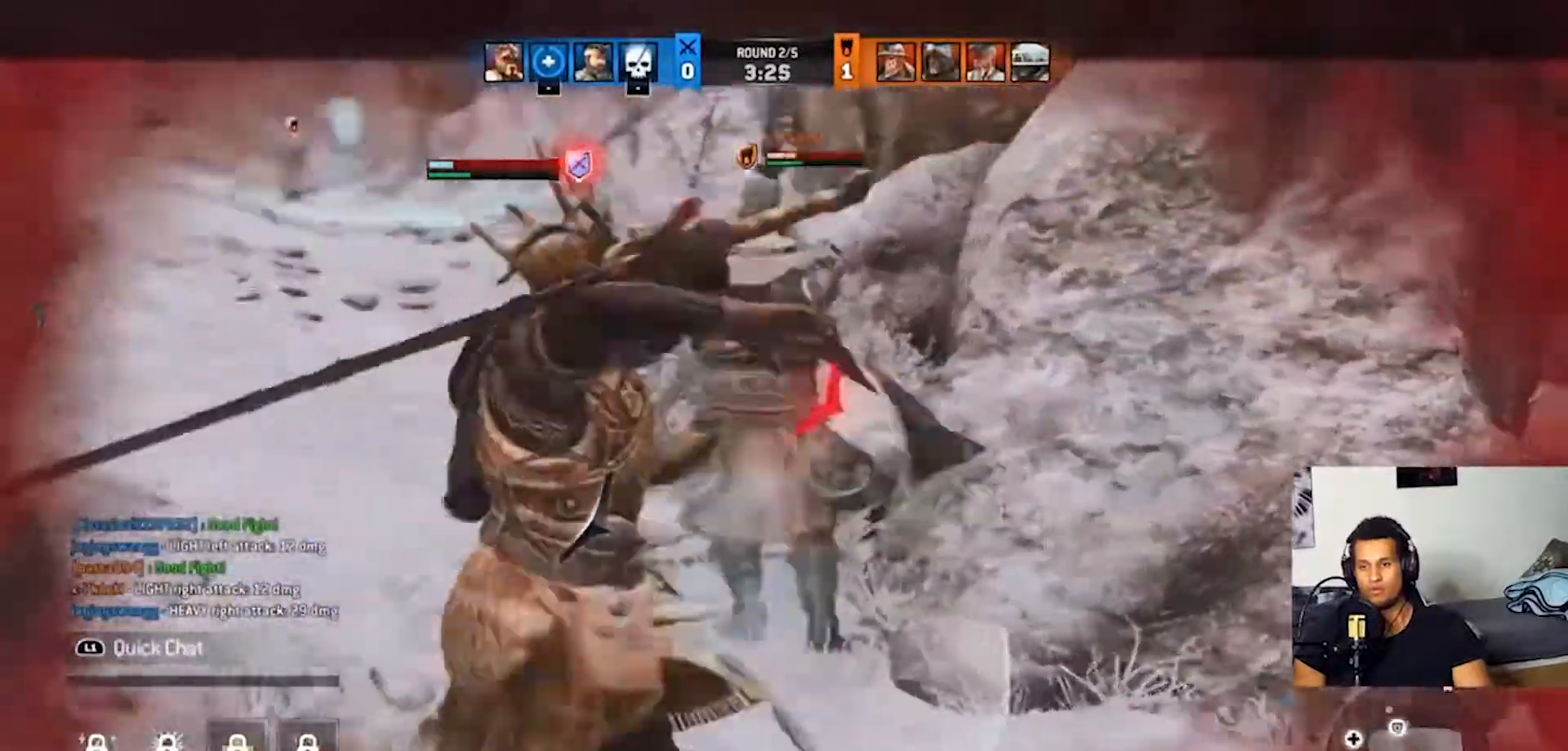
{"dt_ms": 500, "buttons": ["L2"], "left_stick": "up", "right_stick": "left", "events": [[67, "right_stick", "left"], [167, "R2", "down"], [267, "R2", "up"], [333, "R1", "down"], [333, "R2", "down"], [400, "R1", "up"], [400, "R2", "up"], [500, "CROSS", "up"]]}
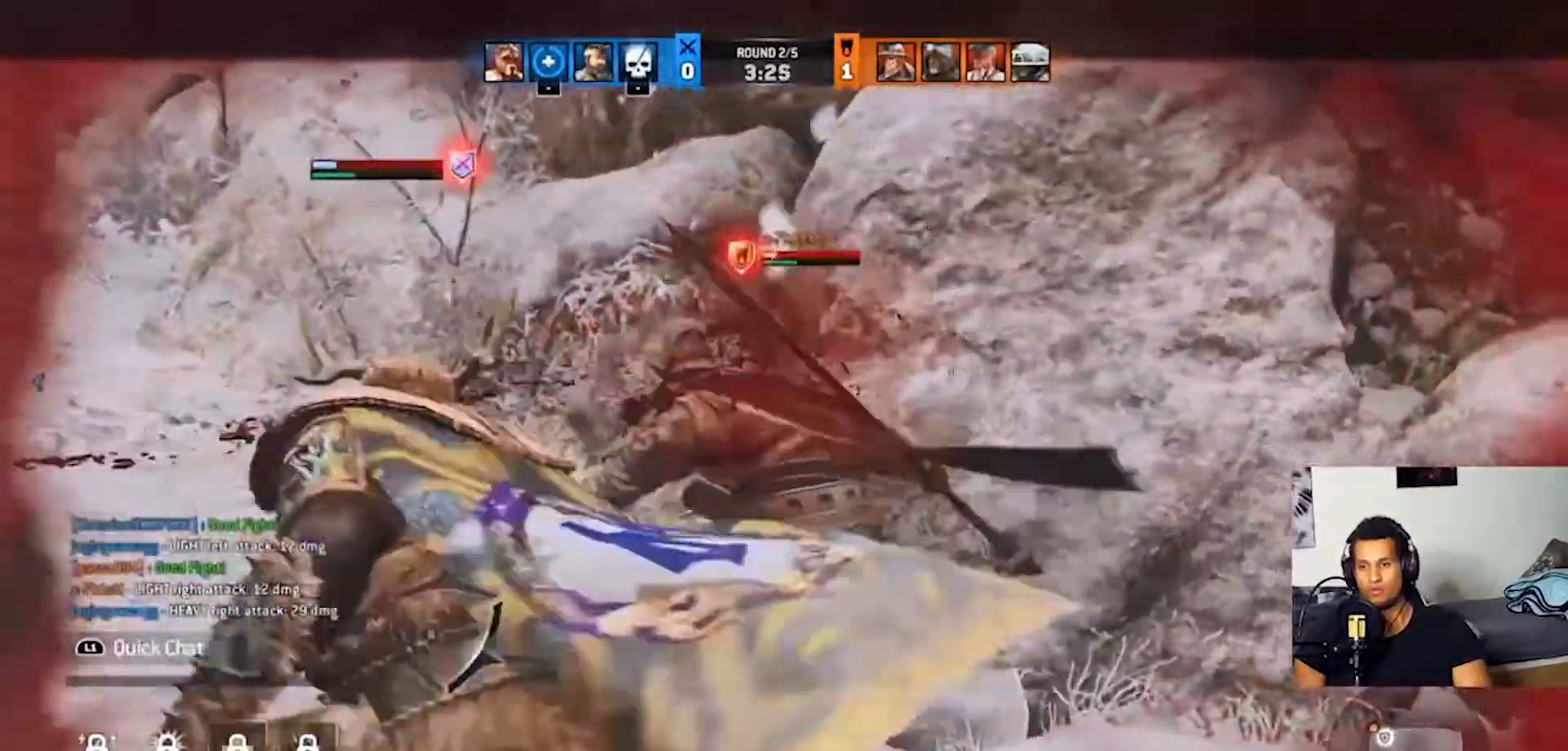
{"dt_ms": 500, "buttons": ["L2"], "left_stick": "up", "right_stick": "up", "events": [[200, "right_stick", "center"], [233, "CROSS", "down"], [367, "CROSS", "up"], [400, "right_stick", "up"]]}
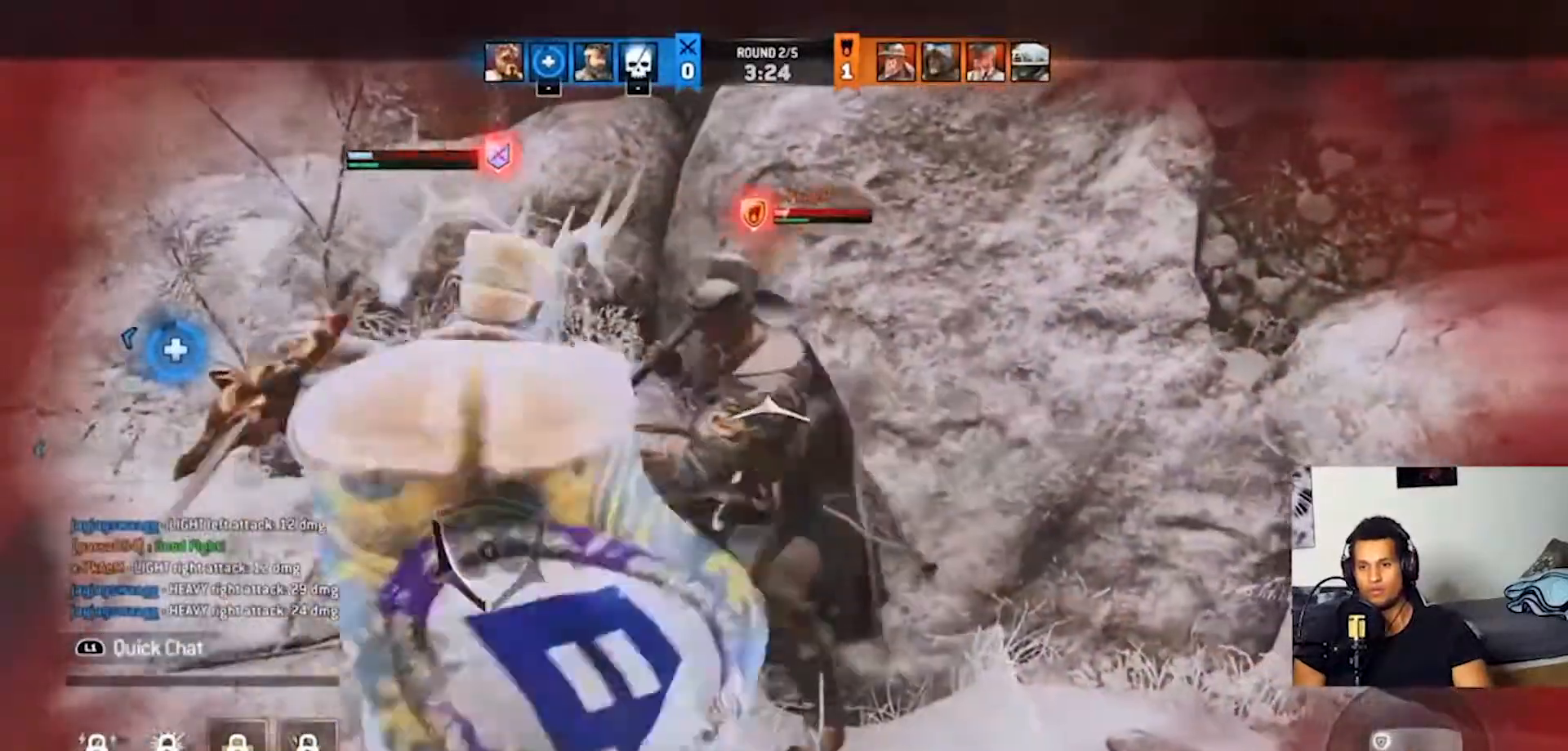
{"dt_ms": 500, "buttons": ["L2"], "left_stick": "up", "right_stick": "center", "events": [[200, "right_stick", "center"]]}
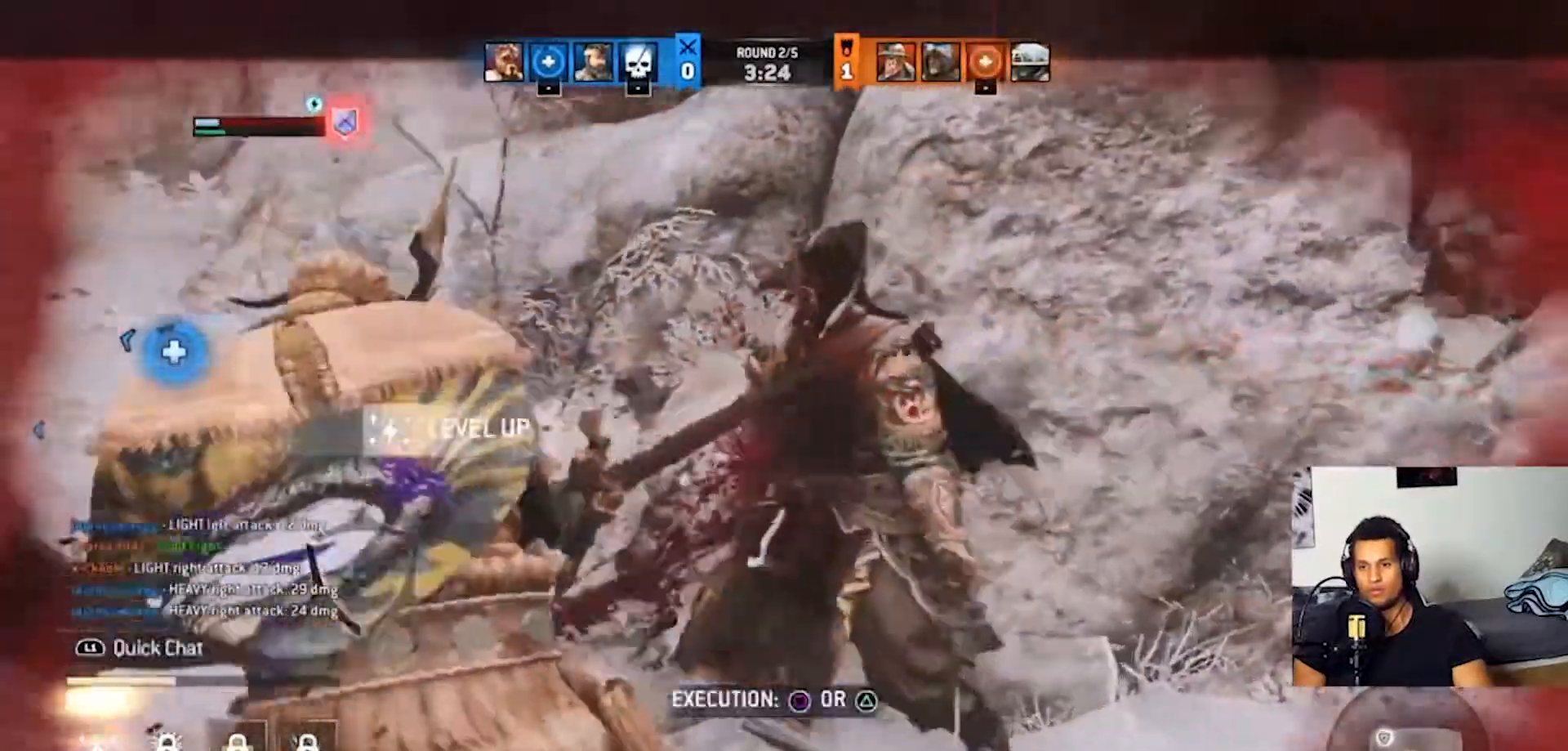
{"dt_ms": 500, "buttons": ["SQUARE", "L2"], "left_stick": "up", "right_stick": "center", "events": [[33, "SQUARE", "down"]]}
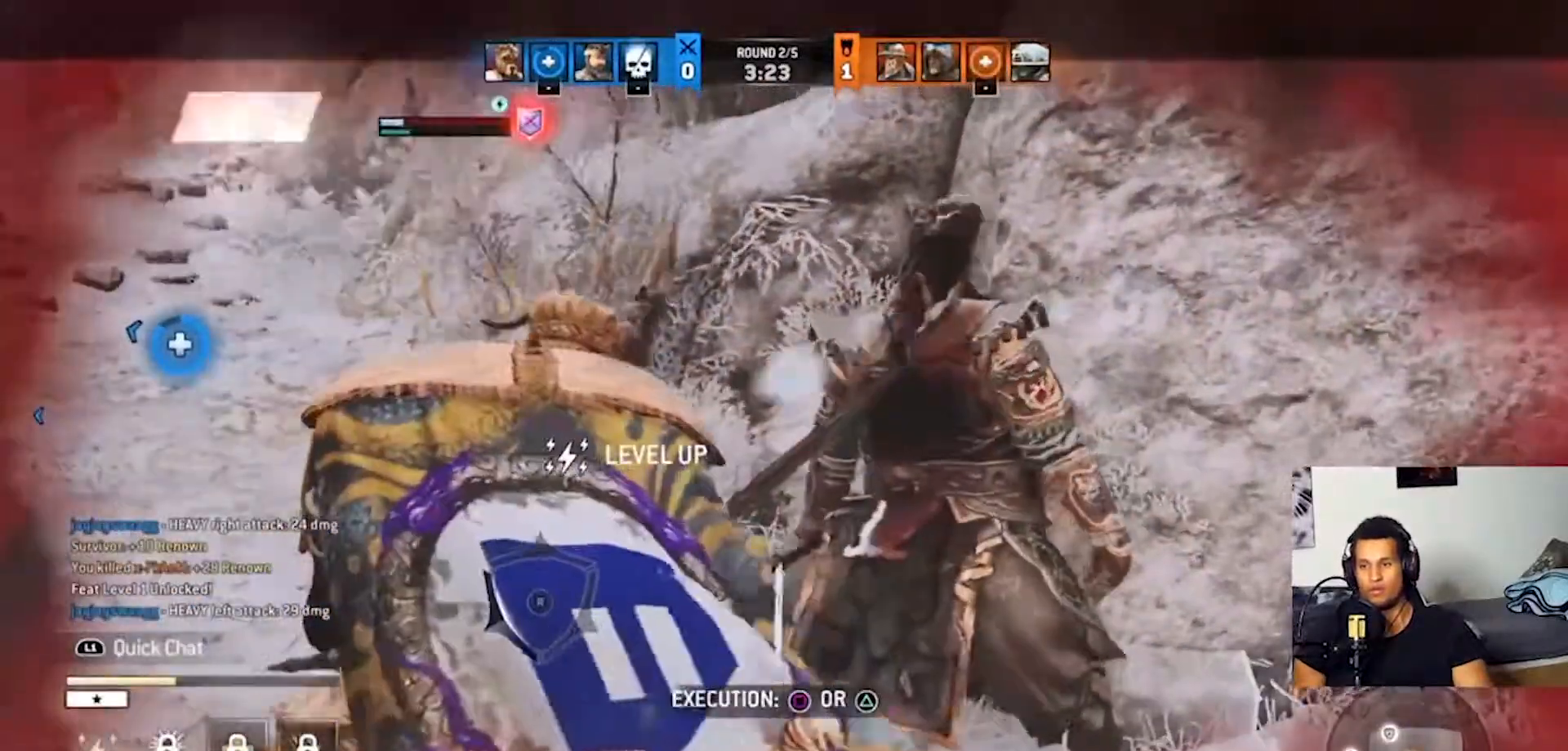
{"dt_ms": 500, "buttons": [], "left_stick": "center", "right_stick": "center", "events": [[433, "SQUARE", "up"], [467, "L2", "up"], [467, "left_stick", "center"]]}
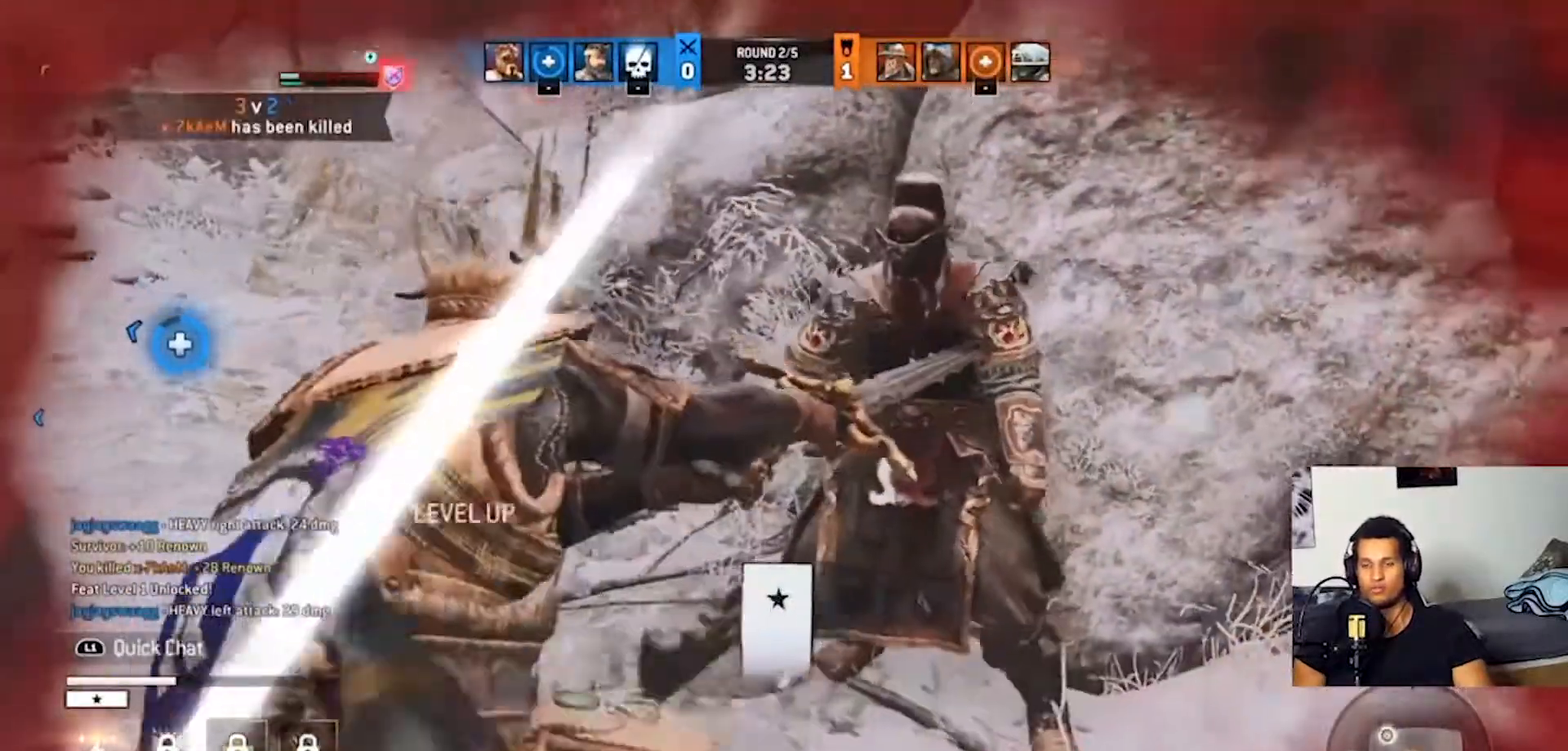
{"dt_ms": 500, "buttons": [], "left_stick": "center", "right_stick": "center", "events": []}
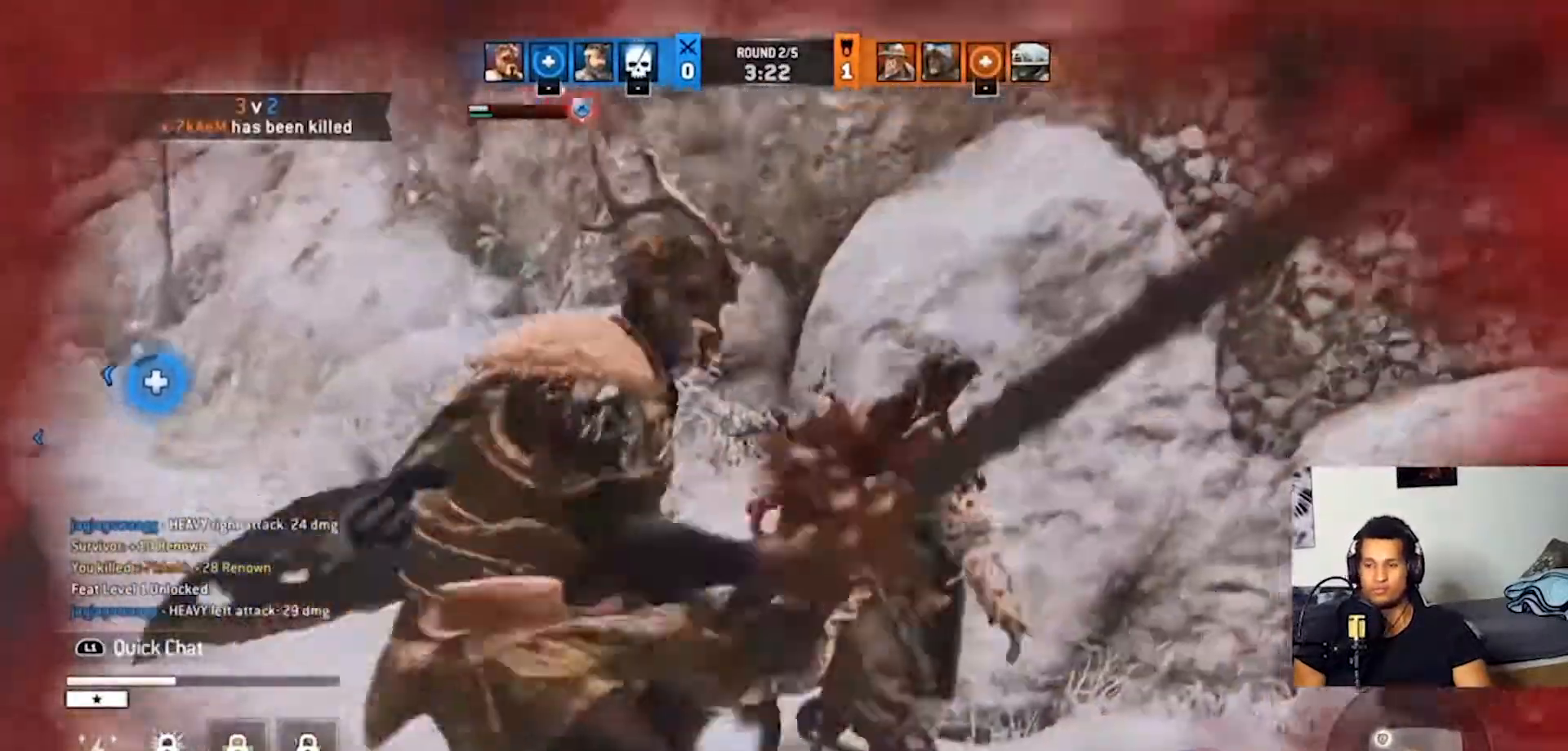
{"dt_ms": 500, "buttons": [], "left_stick": "right", "right_stick": "center", "events": [[467, "left_stick", "right"]]}
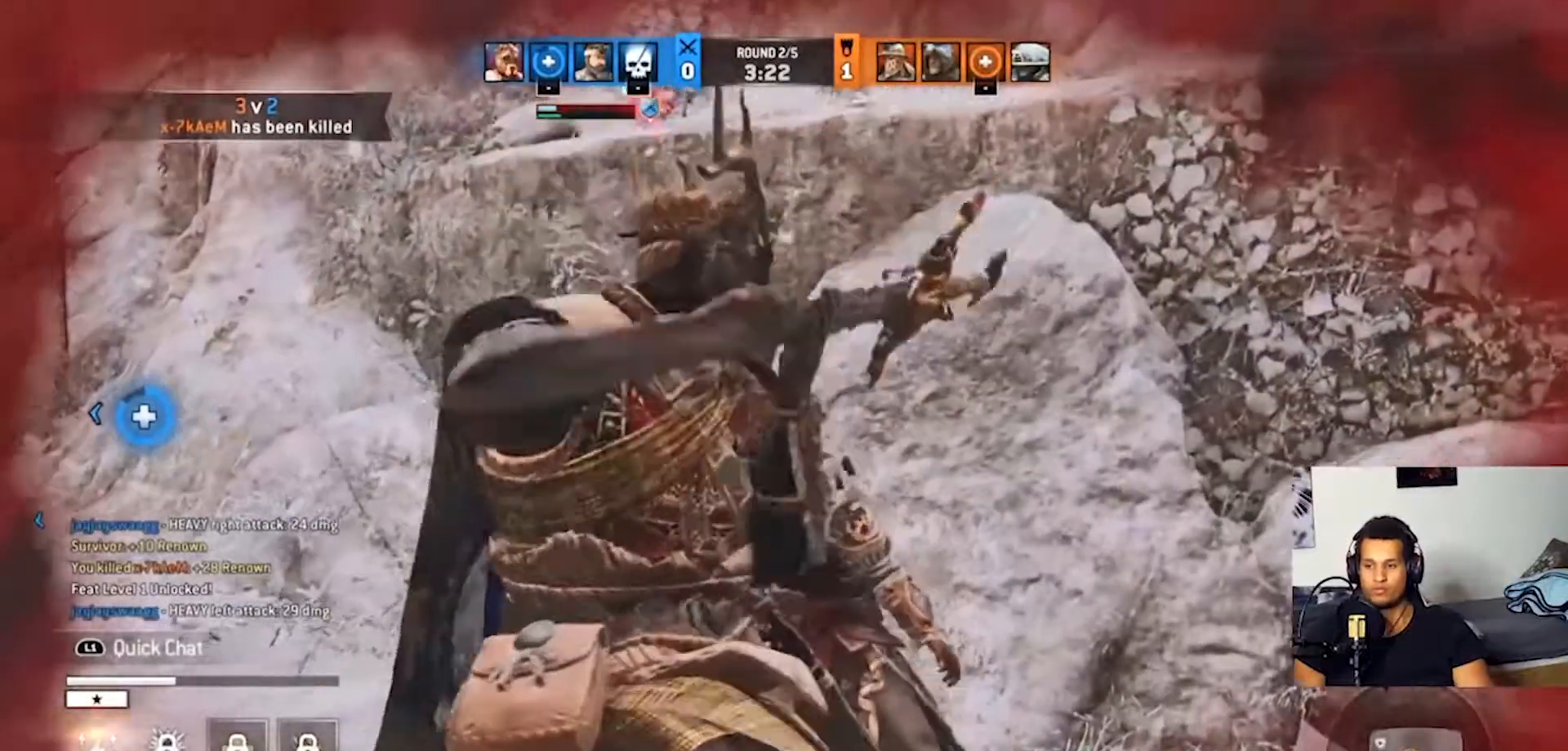
{"dt_ms": 500, "buttons": [], "left_stick": "right", "right_stick": "center", "events": [[167, "right_stick", "left"], [500, "right_stick", "center"]]}
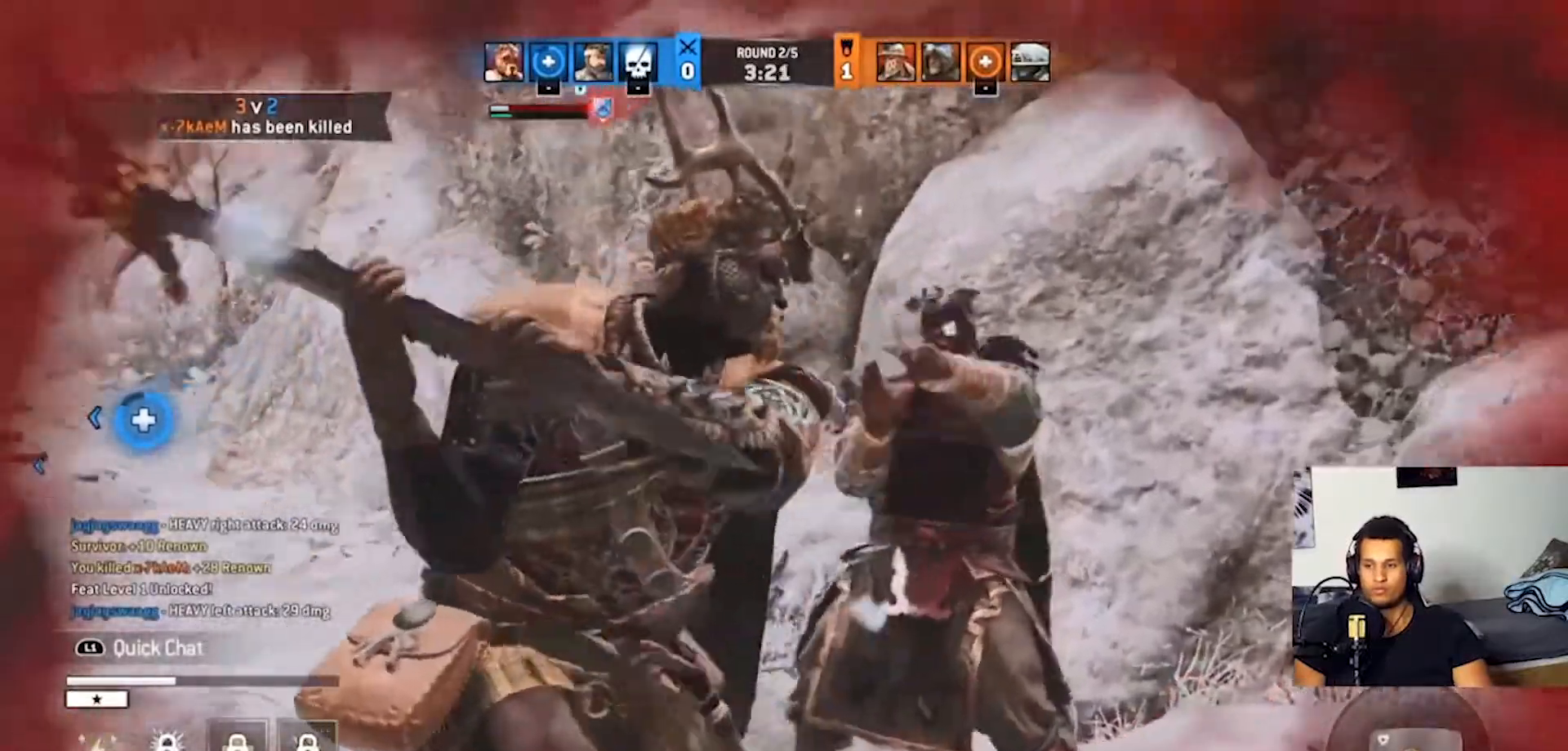
{"dt_ms": 500, "buttons": [], "left_stick": "right", "right_stick": "center", "events": []}
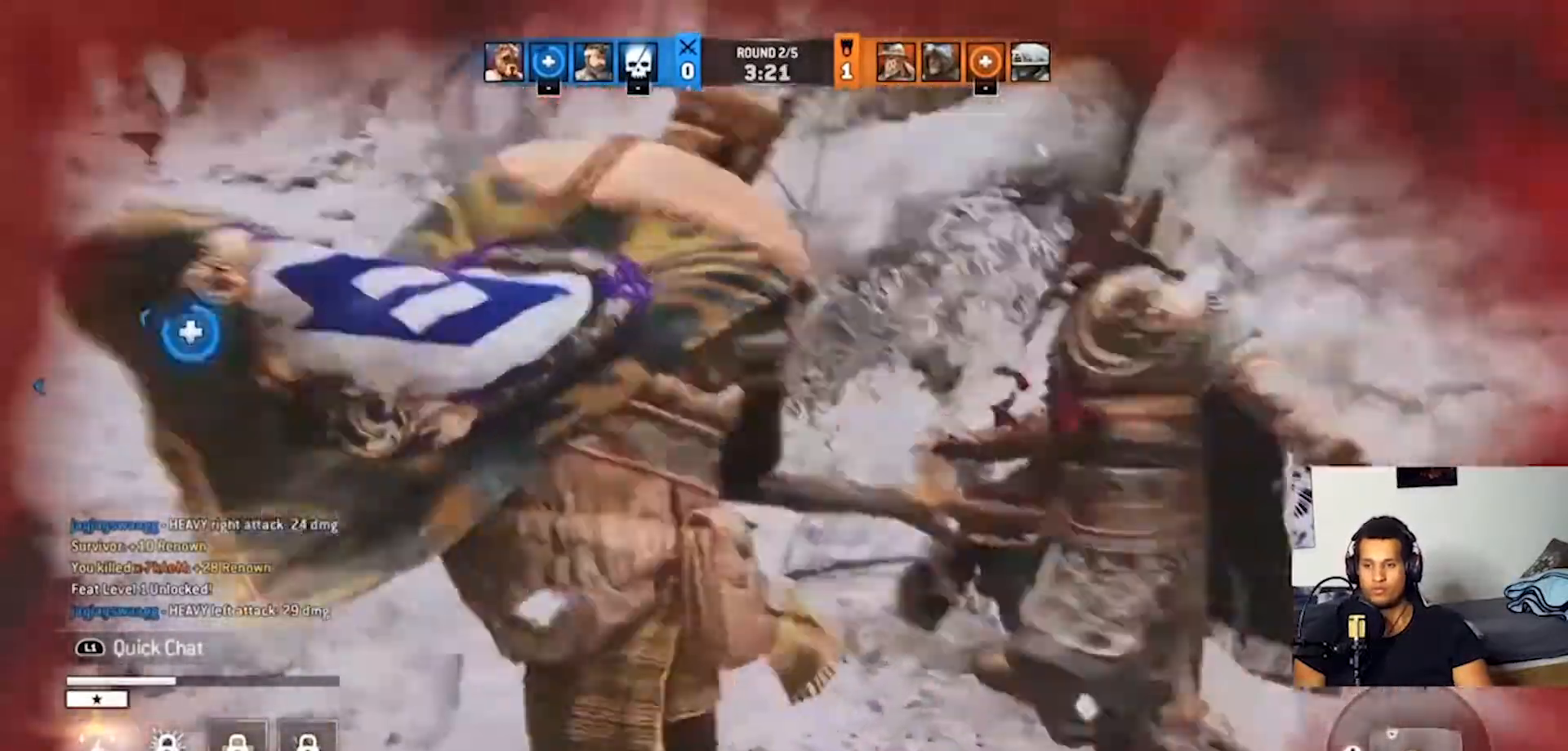
{"dt_ms": 500, "buttons": [], "left_stick": "right", "right_stick": "center", "events": [[300, "right_stick", "up-left"], [467, "right_stick", "center"]]}
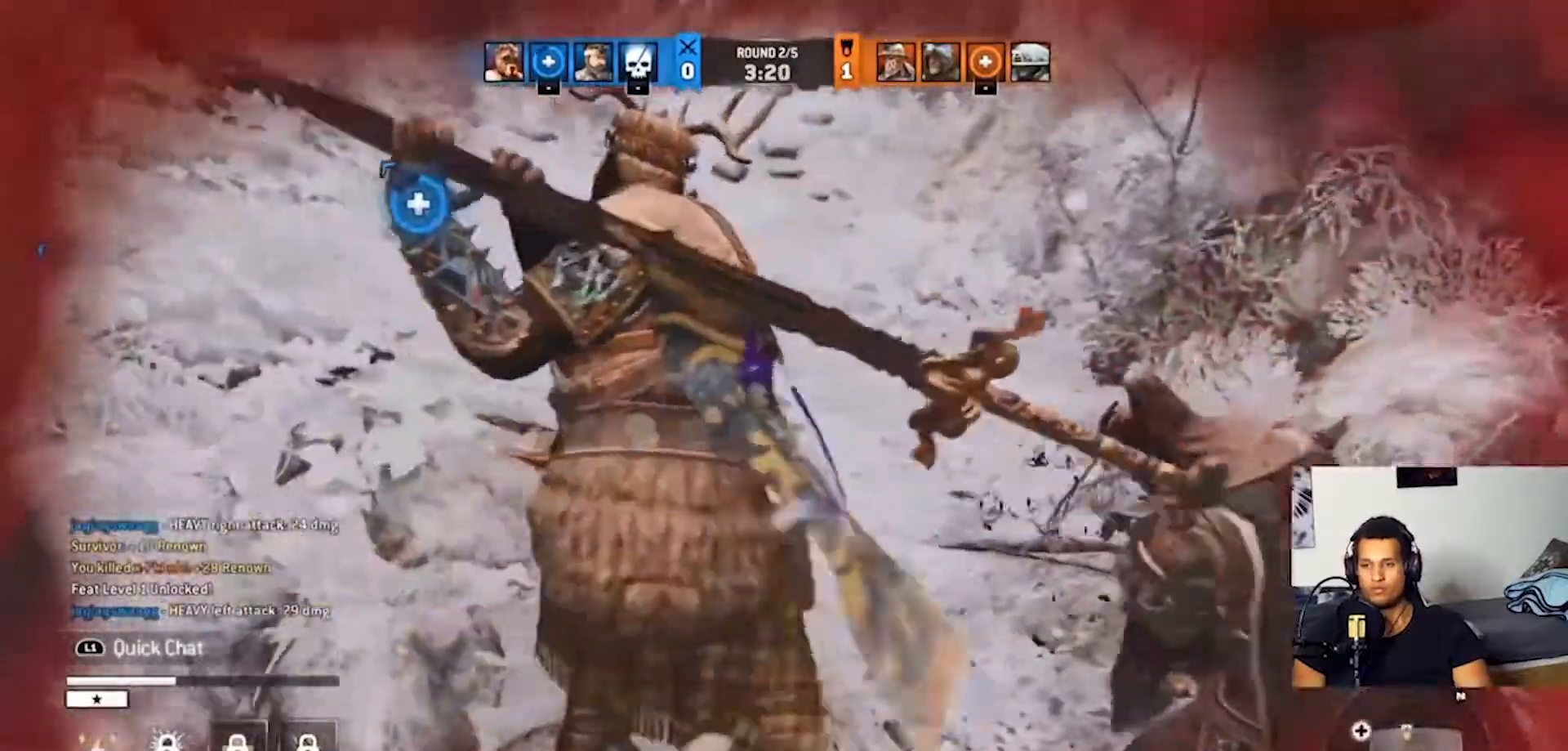
{"dt_ms": 500, "buttons": [], "left_stick": "center", "right_stick": "center", "events": [[467, "left_stick", "center"]]}
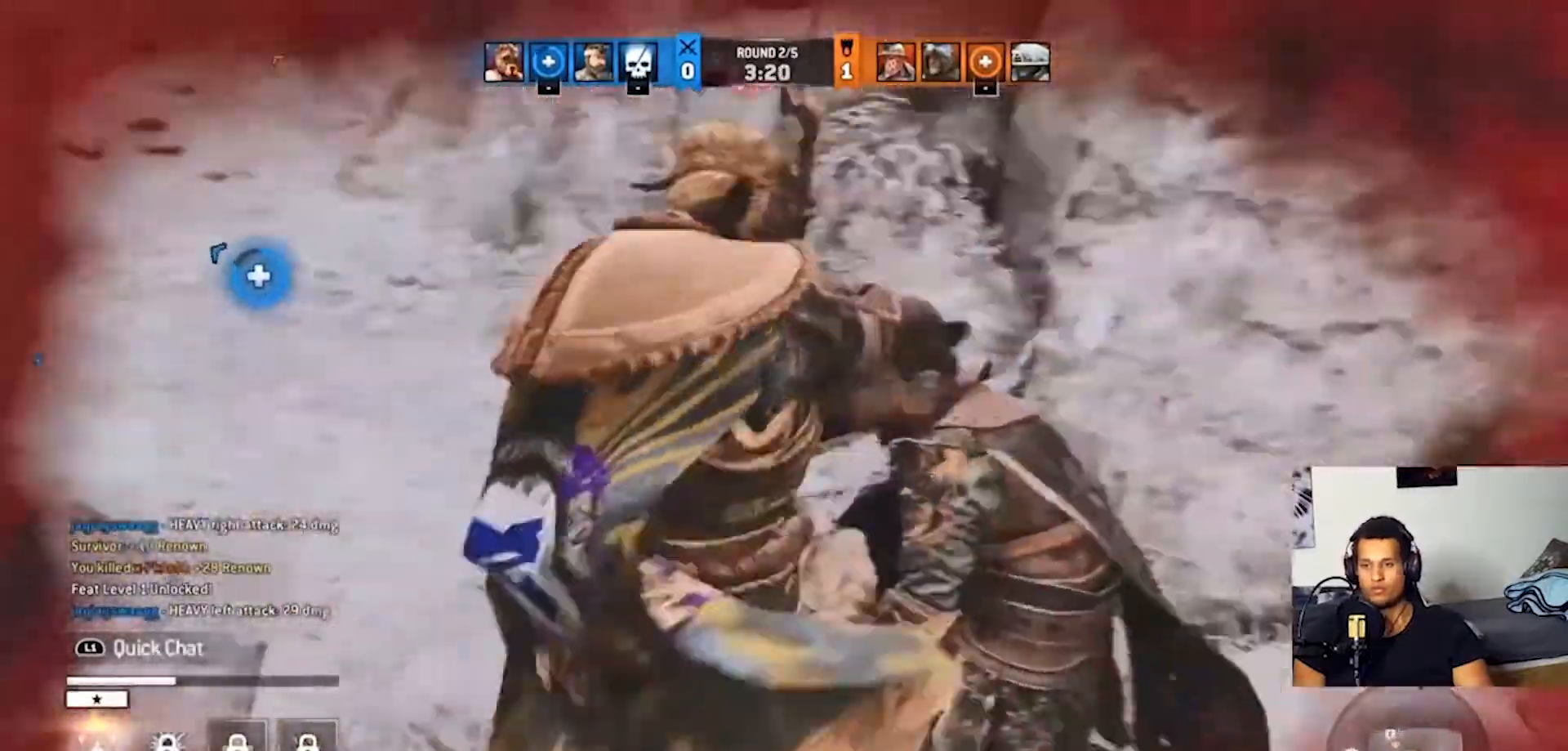
{"dt_ms": 500, "buttons": [], "left_stick": "left", "right_stick": "center", "events": [[333, "left_stick", "left"]]}
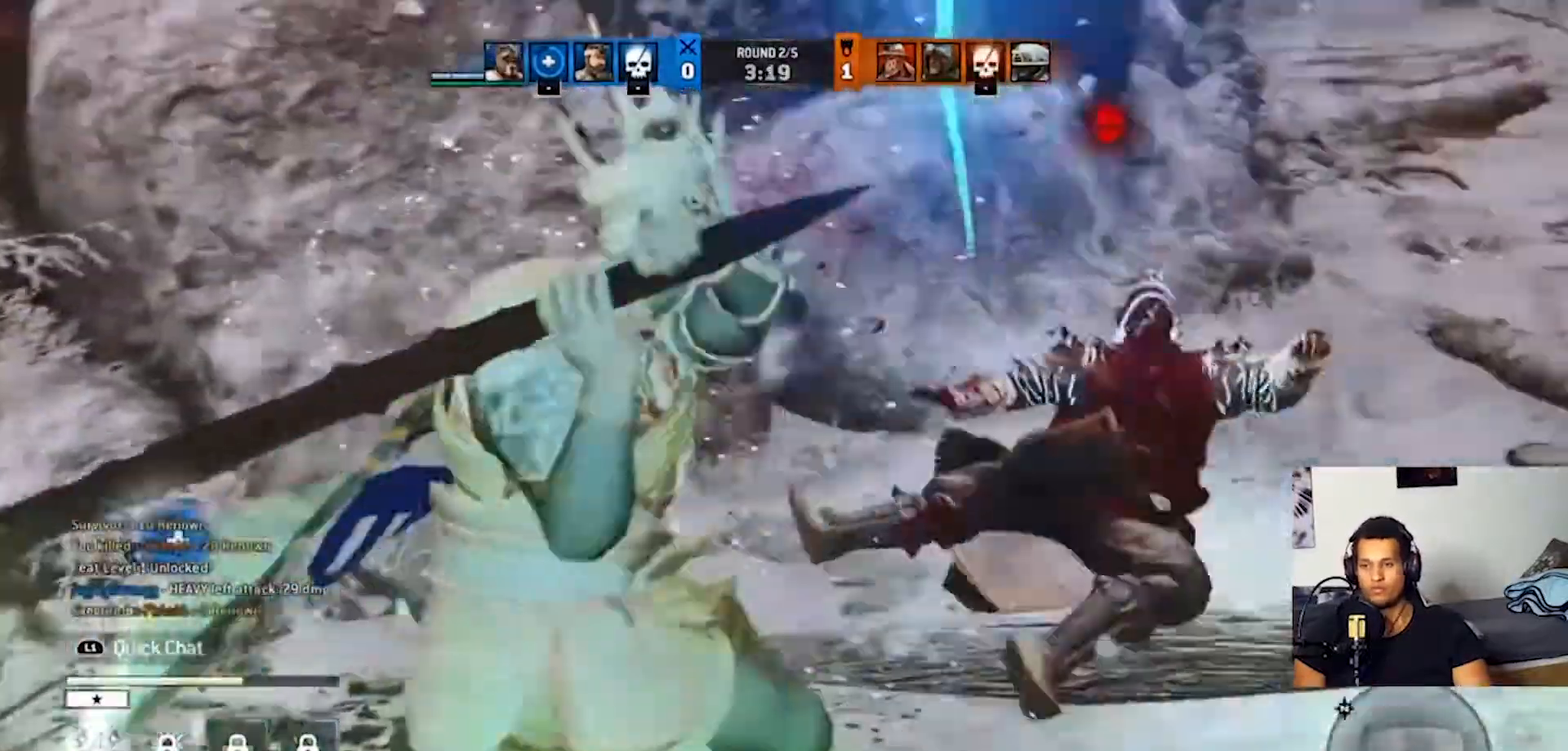
{"dt_ms": 500, "buttons": [], "left_stick": "left", "right_stick": "left", "events": [[433, "right_stick", "left"]]}
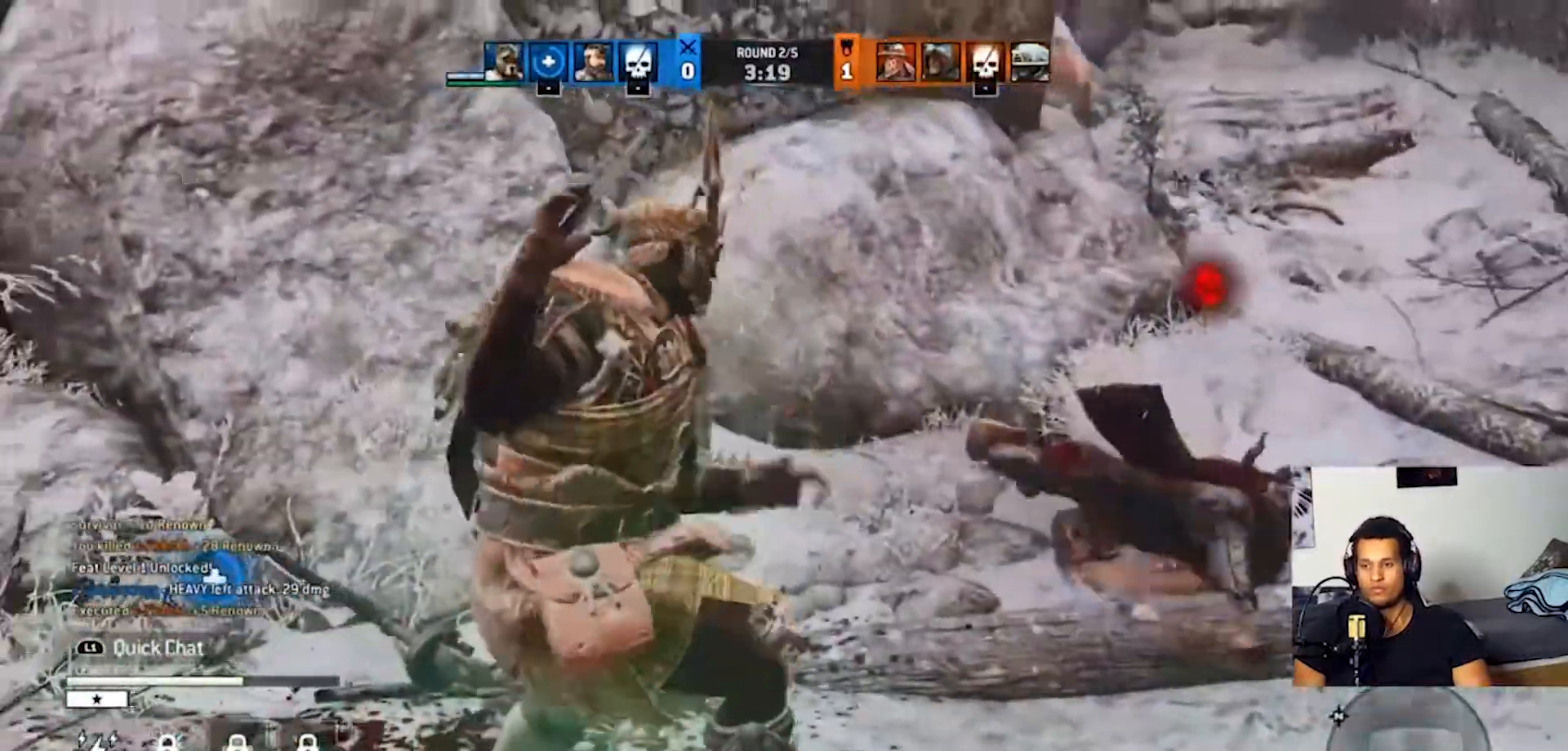
{"dt_ms": 500, "buttons": [], "left_stick": "left", "right_stick": "left", "events": []}
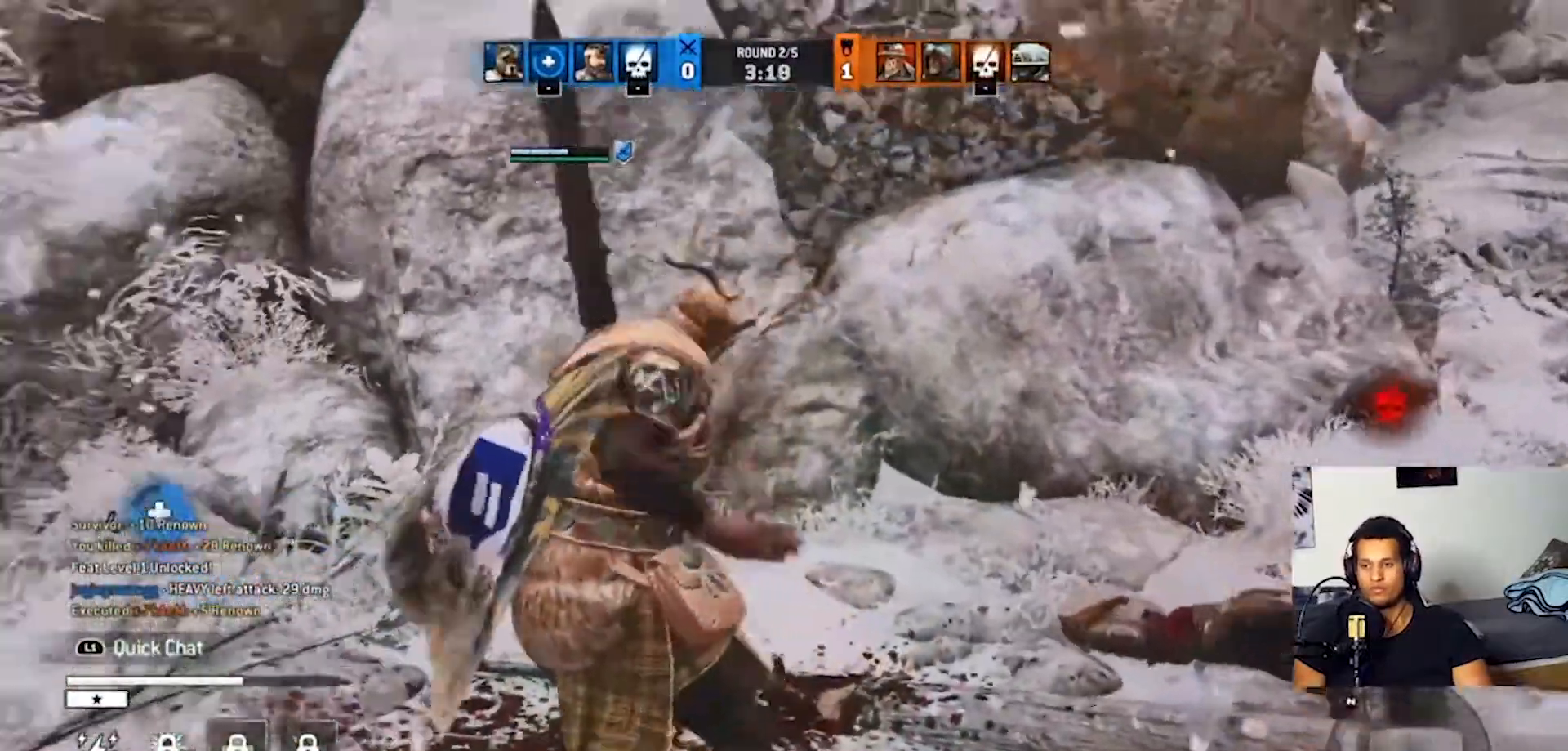
{"dt_ms": 500, "buttons": [], "left_stick": "left", "right_stick": "left", "events": []}
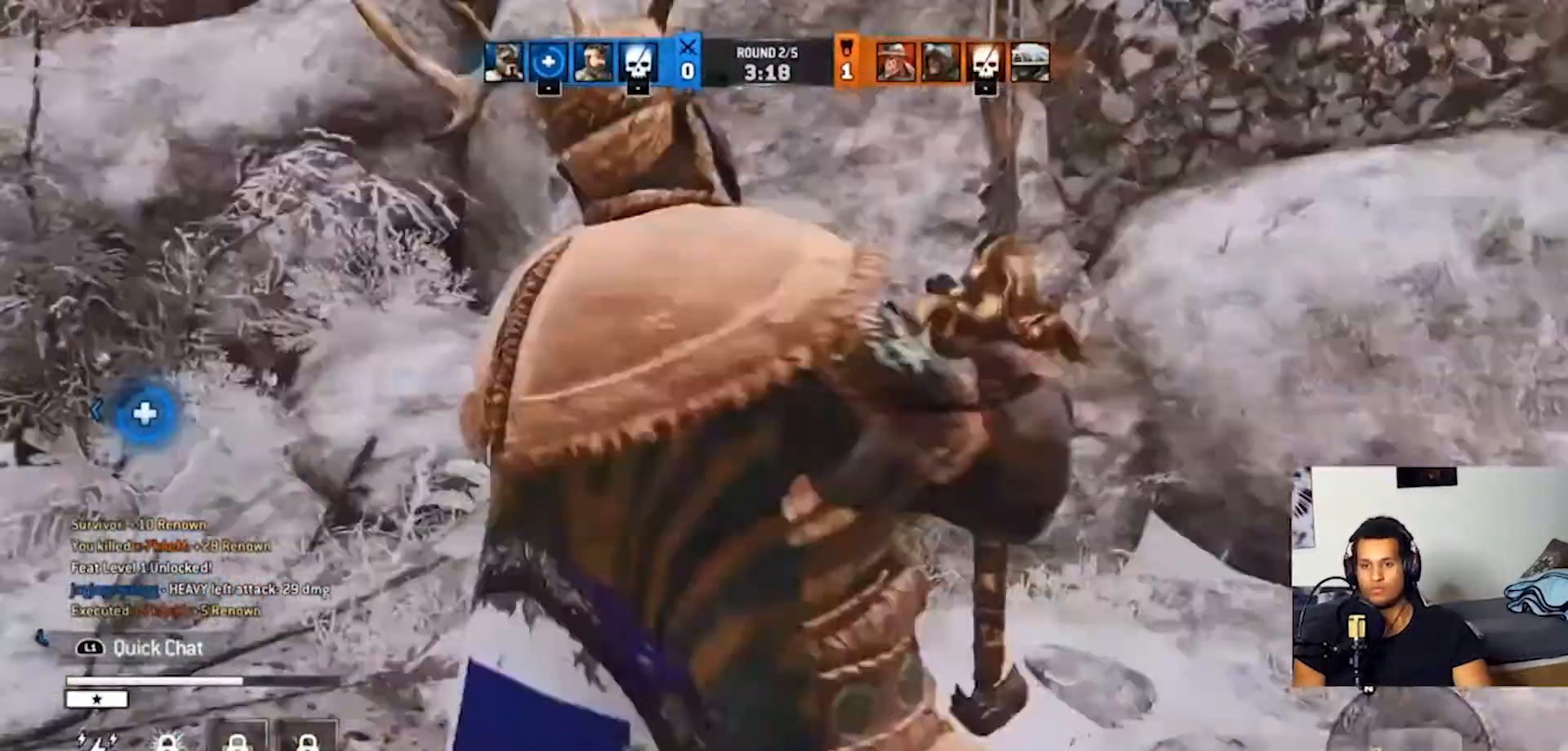
{"dt_ms": 500, "buttons": [], "left_stick": "up-left", "right_stick": "center", "events": [[200, "left_stick", "up-left"], [200, "right_stick", "center"]]}
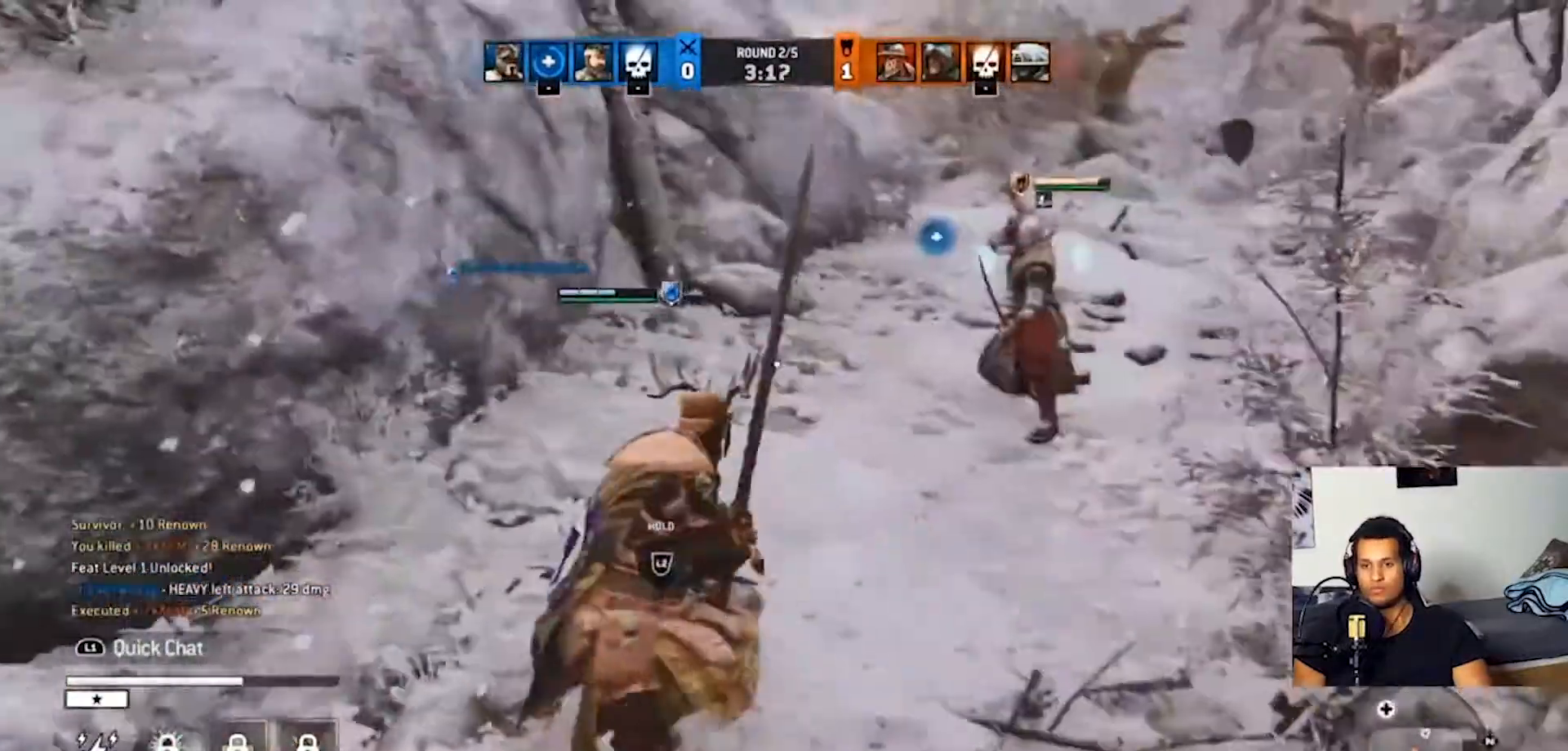
{"dt_ms": 500, "buttons": [], "left_stick": "up", "right_stick": "center", "events": [[33, "left_stick", "up"]]}
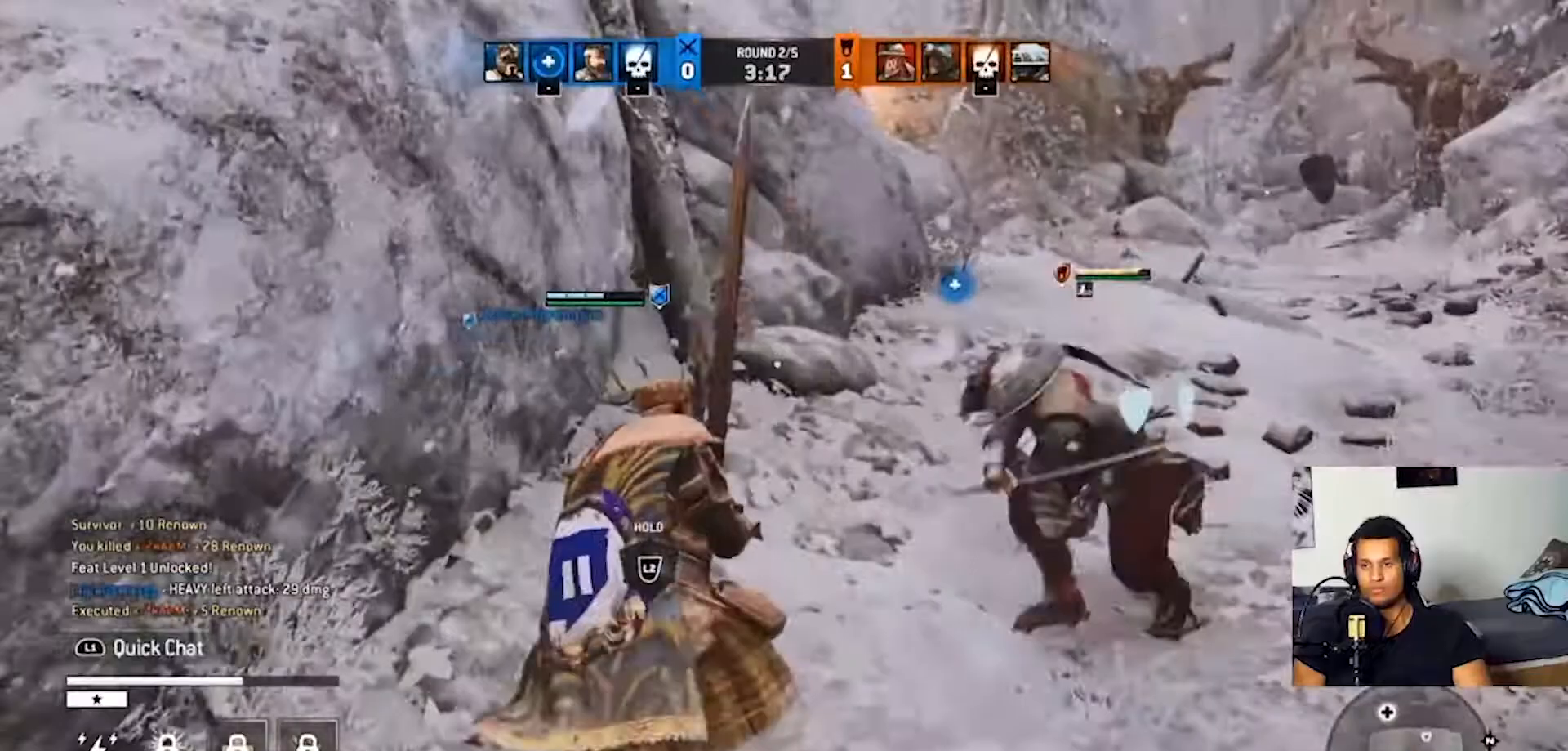
{"dt_ms": 500, "buttons": [], "left_stick": "up", "right_stick": "center", "events": []}
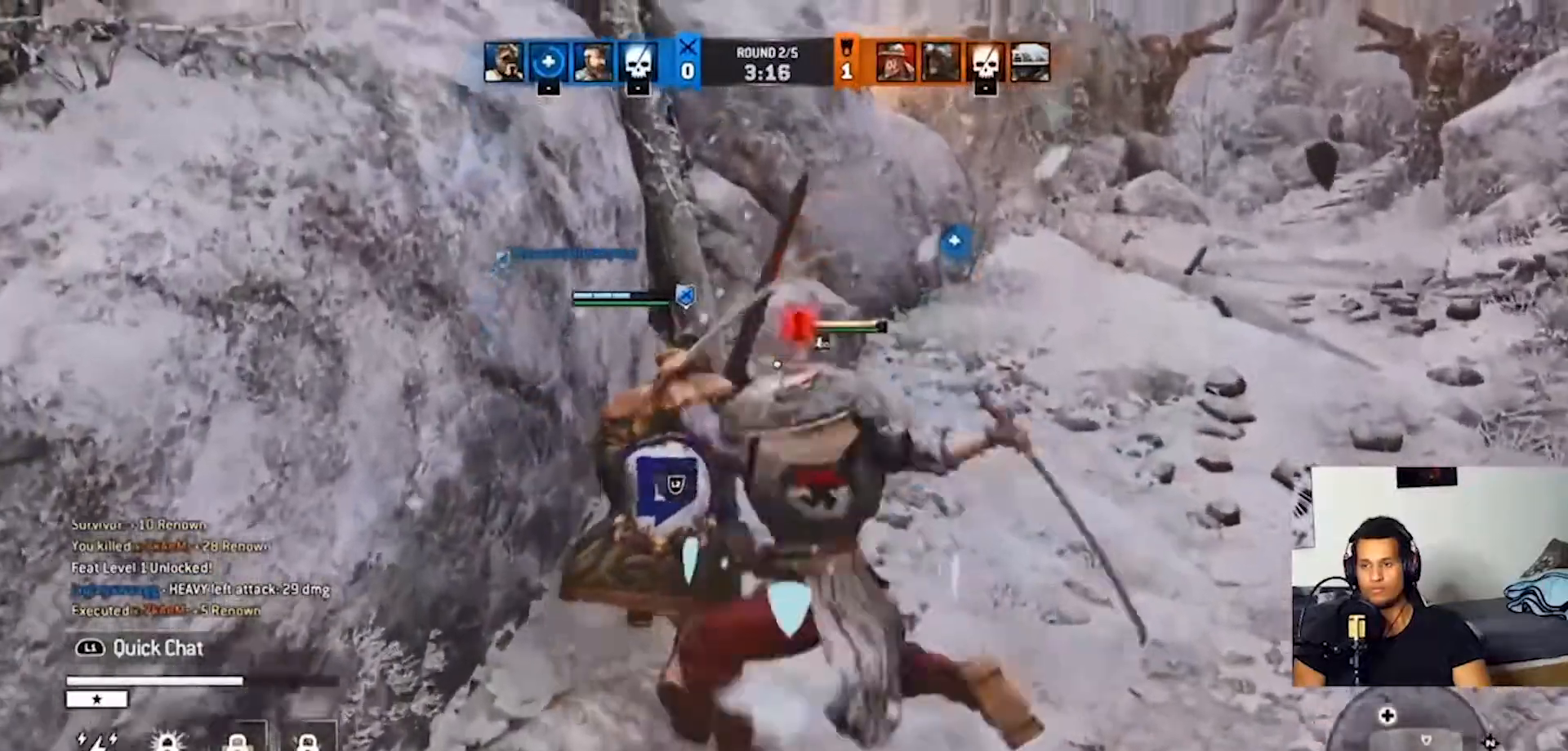
{"dt_ms": 500, "buttons": ["L3"], "left_stick": "up-right", "right_stick": "center", "events": [[133, "left_stick", "up-right"], [333, "L3", "down"]]}
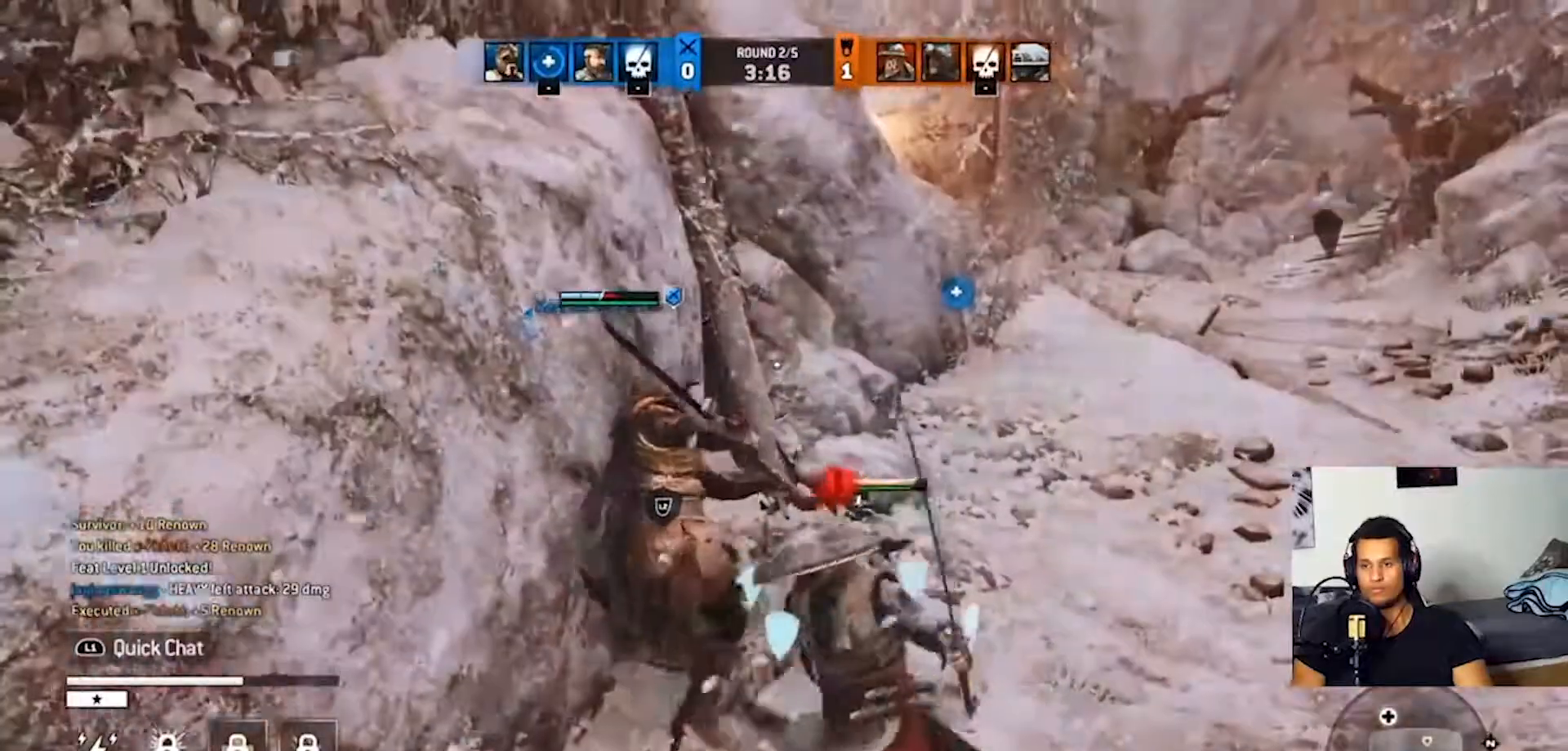
{"dt_ms": 500, "buttons": ["CROSS", "L3"], "left_stick": "up-right", "right_stick": "center", "events": [[67, "CROSS", "down"], [167, "CROSS", "up"], [200, "CROSS", "down"], [433, "CROSS", "up"], [500, "CROSS", "down"]]}
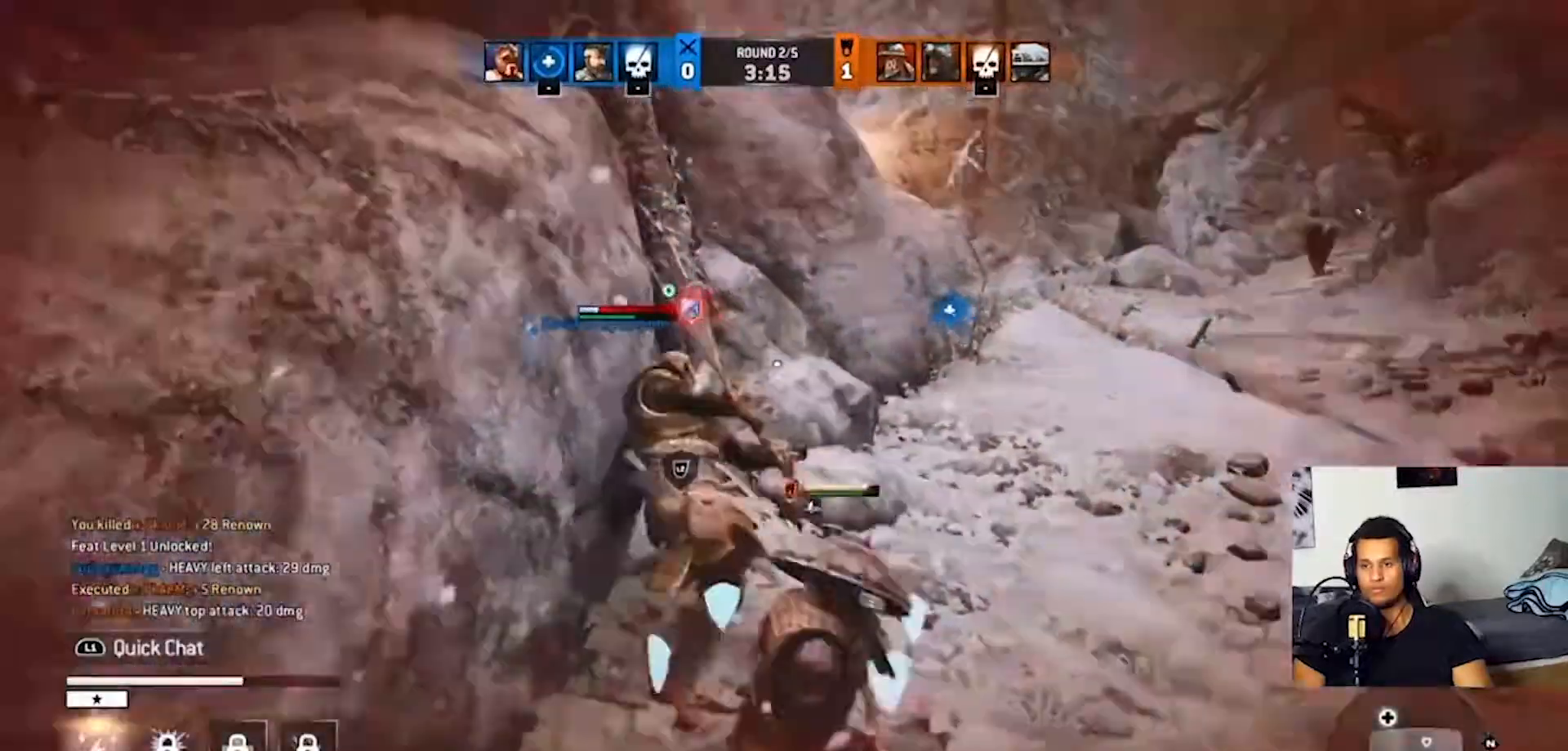
{"dt_ms": 500, "buttons": ["CROSS", "L3"], "left_stick": "up-right", "right_stick": "center", "events": []}
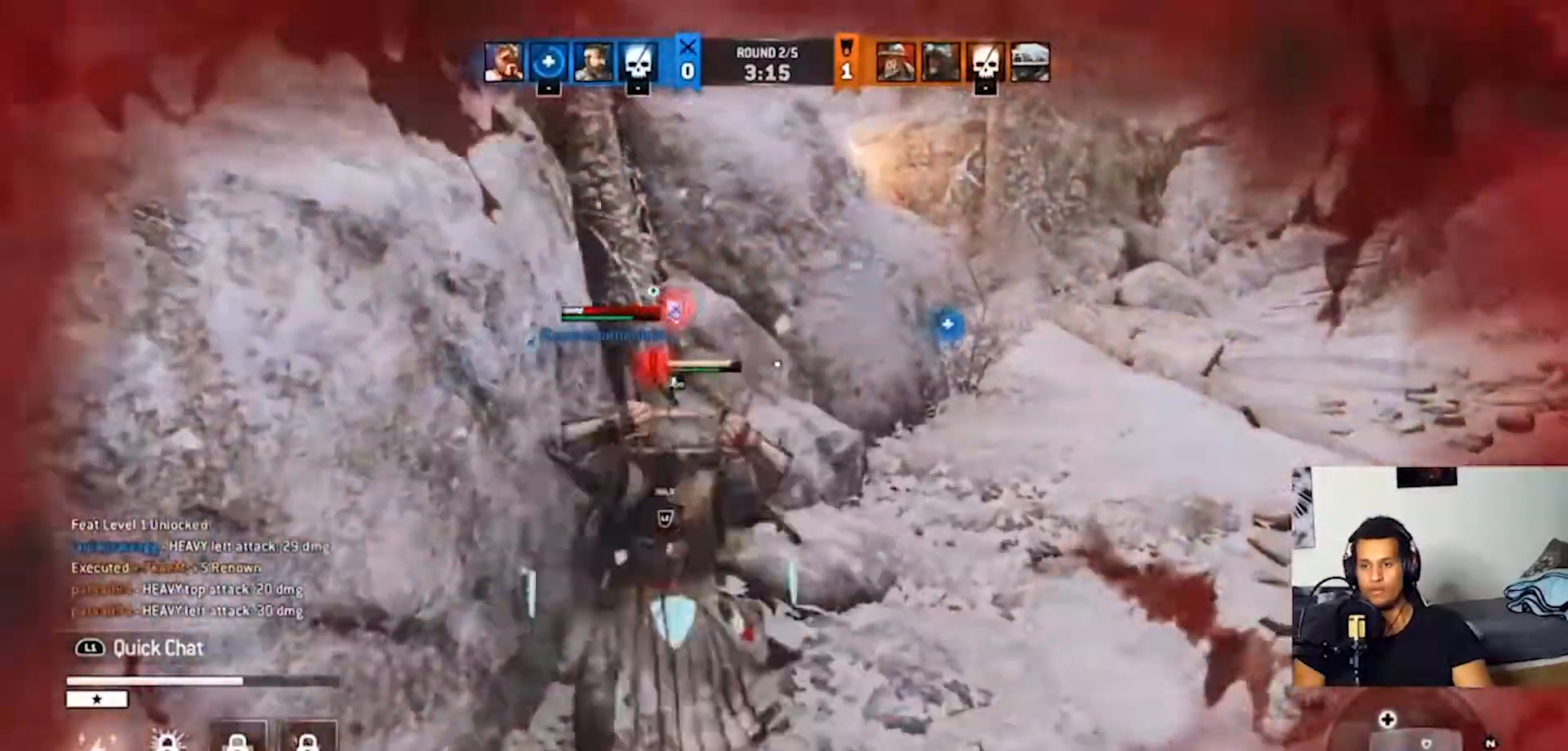
{"dt_ms": 1000, "buttons": ["TRIANGLE", "L1"], "left_stick": "center", "right_stick": "center"}
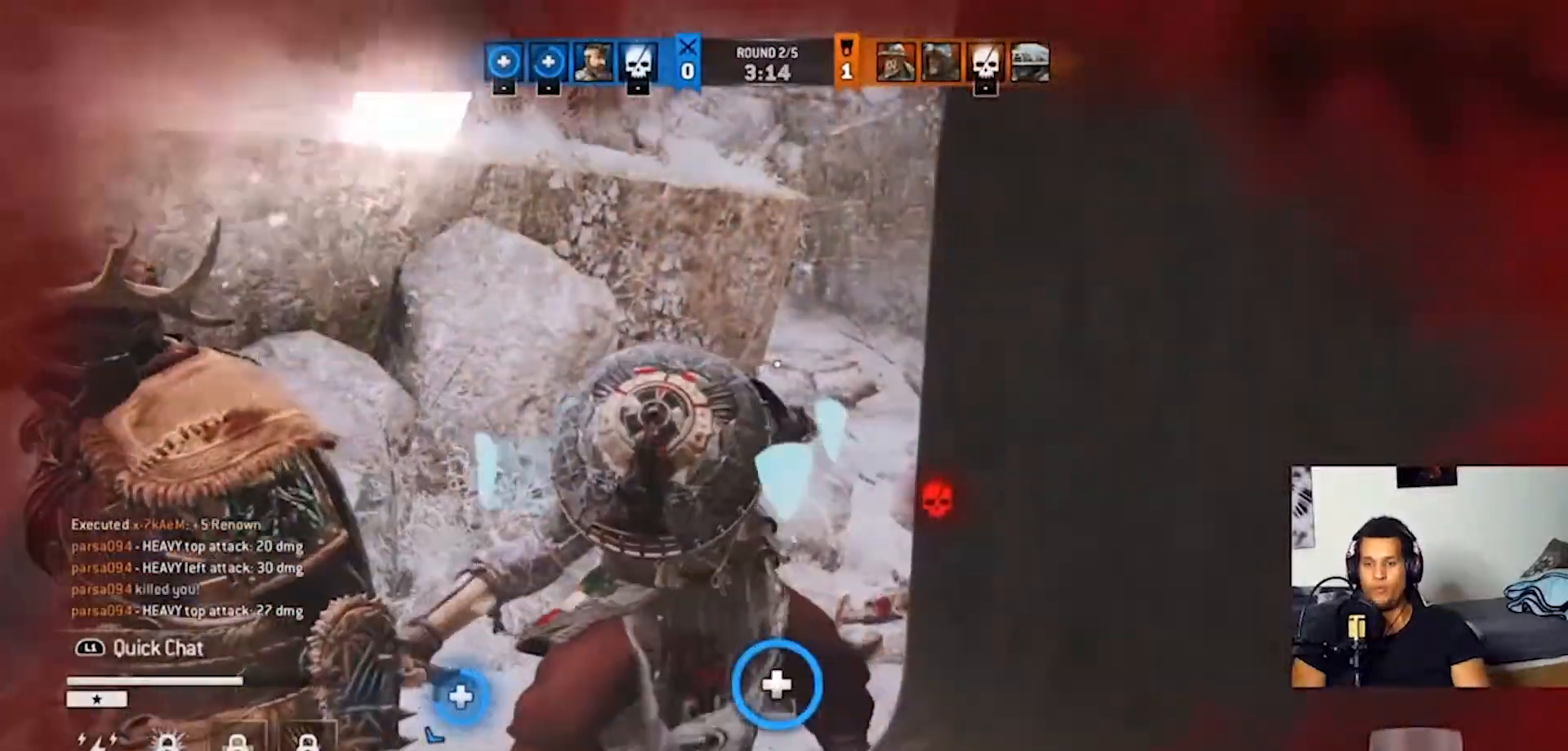
{"dt_ms": 500, "buttons": [], "left_stick": "center", "right_stick": "center", "events": [[67, "TRIANGLE", "up"], [233, "TRIANGLE", "down"], [300, "TRIANGLE", "up"], [400, "L1", "up"]]}